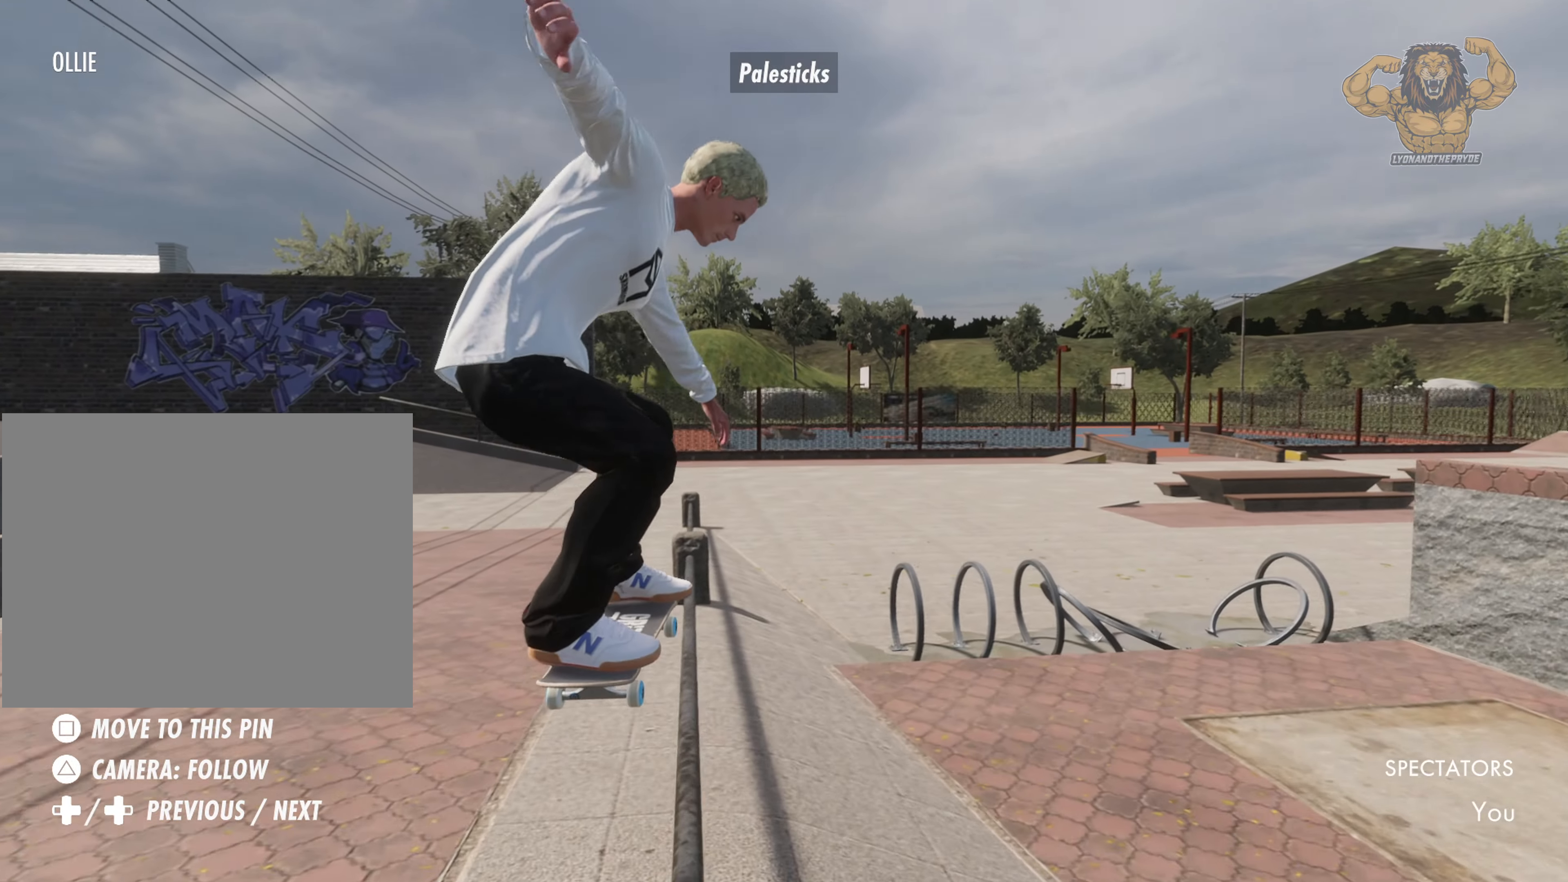
Gameplay with a controller (PlayStation layout); each line is a JSON object with the inputs held at the frame after it (dt_ms = milliseconds from this image to that frame). "events" lists button and stick changes between this image and that frame as [ms after this image, input, new state], when the widget could be followed in between. Not read: L3 R3.
{"dt_ms": 500, "buttons": ["L2"], "left_stick": "center", "right_stick": "down", "events": [[267, "L2", "down"], [267, "R2", "down"], [417, "R2", "up"], [467, "right_stick", "down"]]}
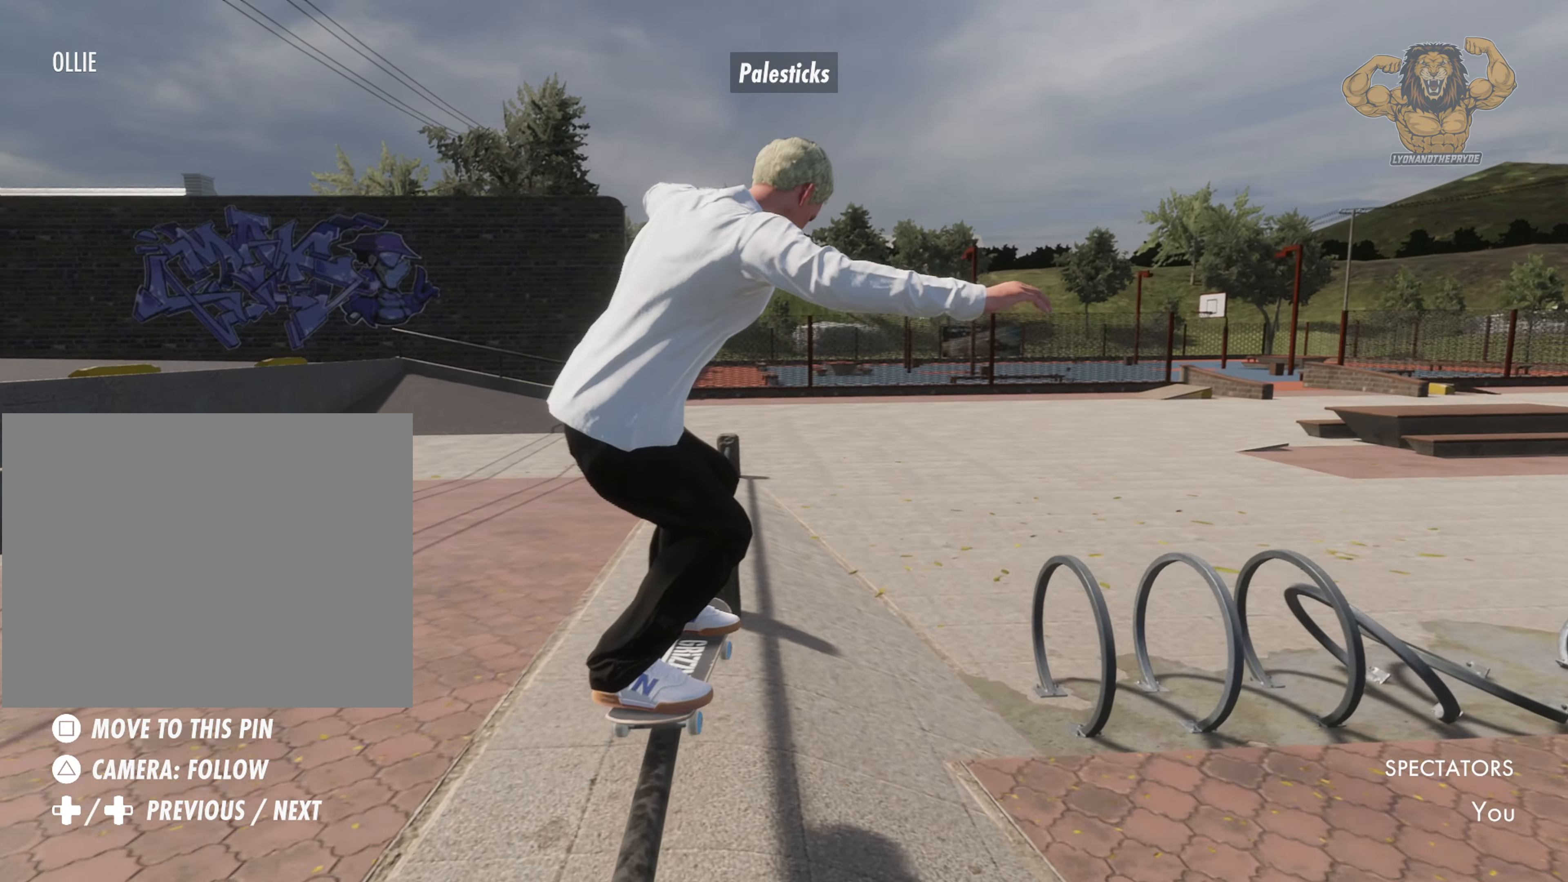
{"dt_ms": 500, "buttons": [], "left_stick": "center", "right_stick": "center", "events": [[33, "L2", "up"], [100, "right_stick", "up"], [167, "right_stick", "center"]]}
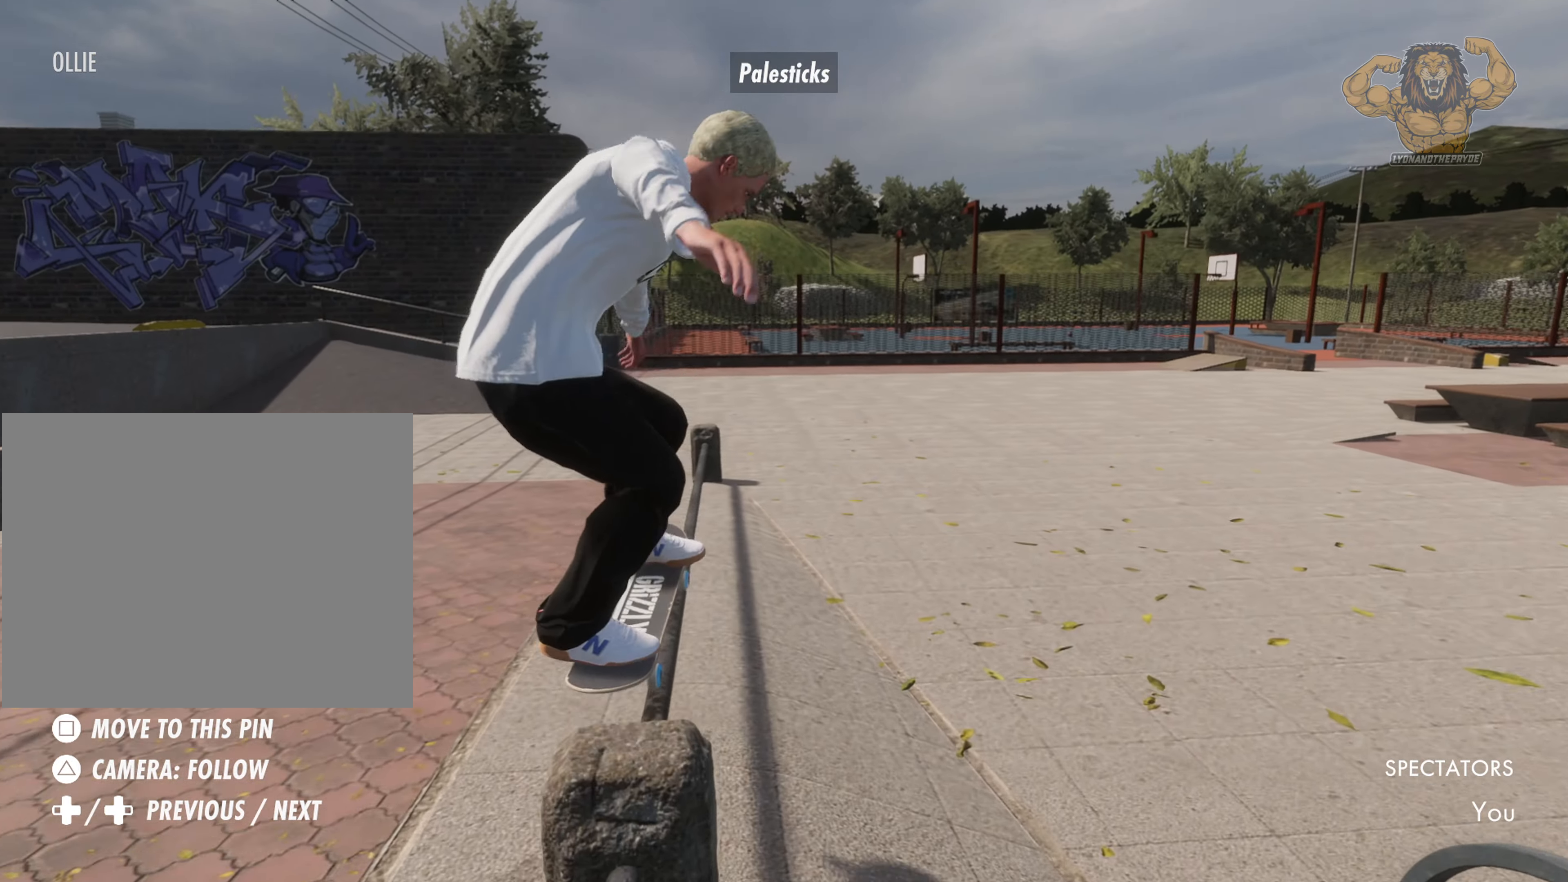
{"dt_ms": 500, "buttons": [], "left_stick": "up", "right_stick": "up", "events": [[67, "left_stick", "up"], [67, "right_stick", "up"]]}
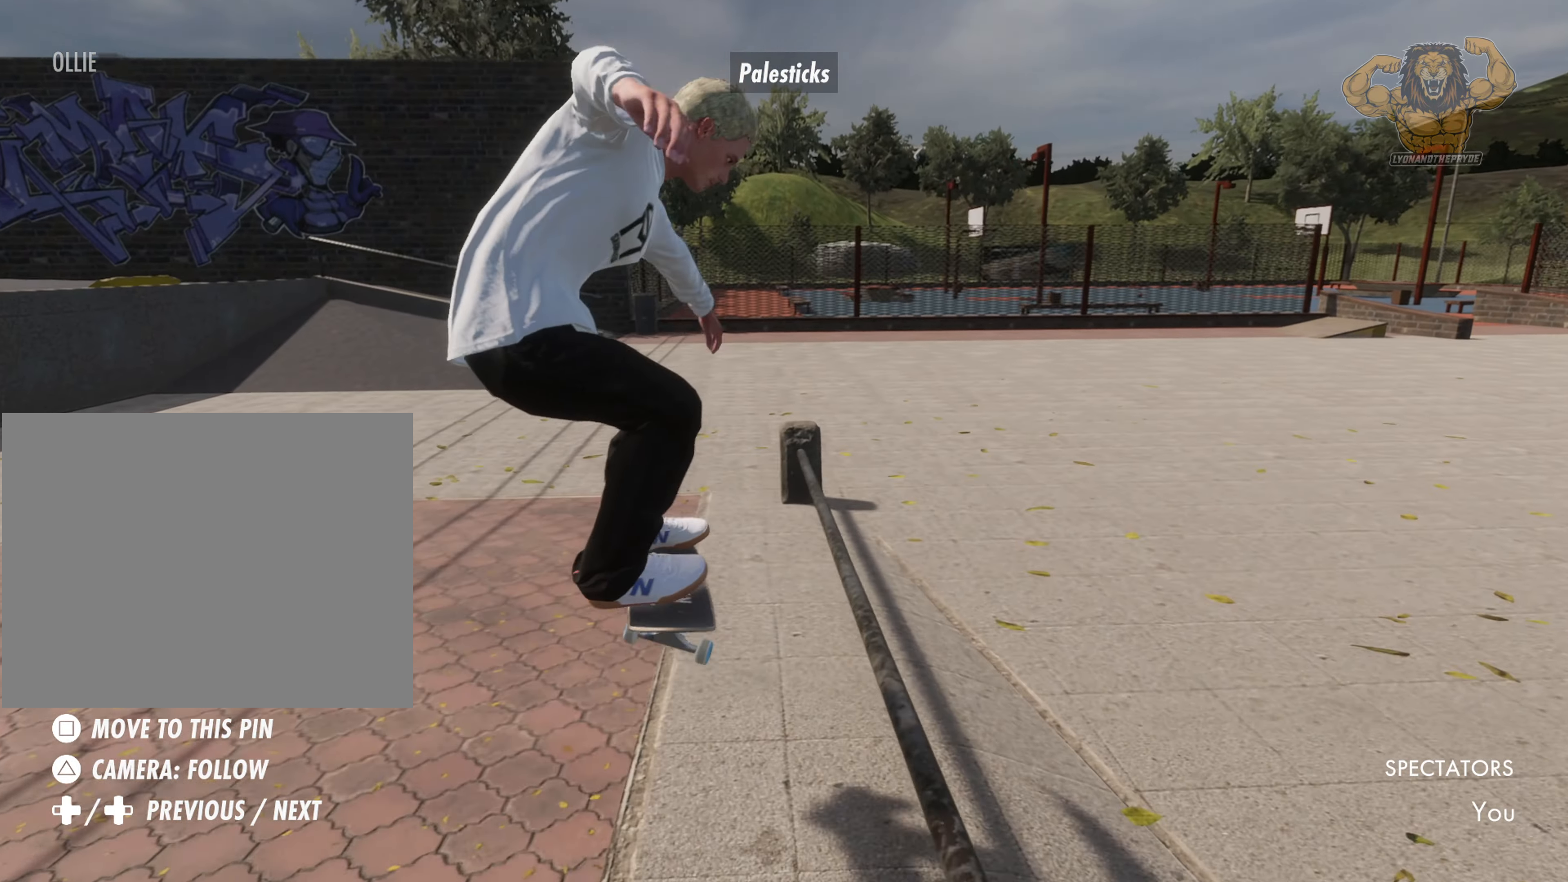
{"dt_ms": 500, "buttons": [], "left_stick": "center", "right_stick": "center", "events": [[100, "right_stick", "center"], [183, "left_stick", "center"]]}
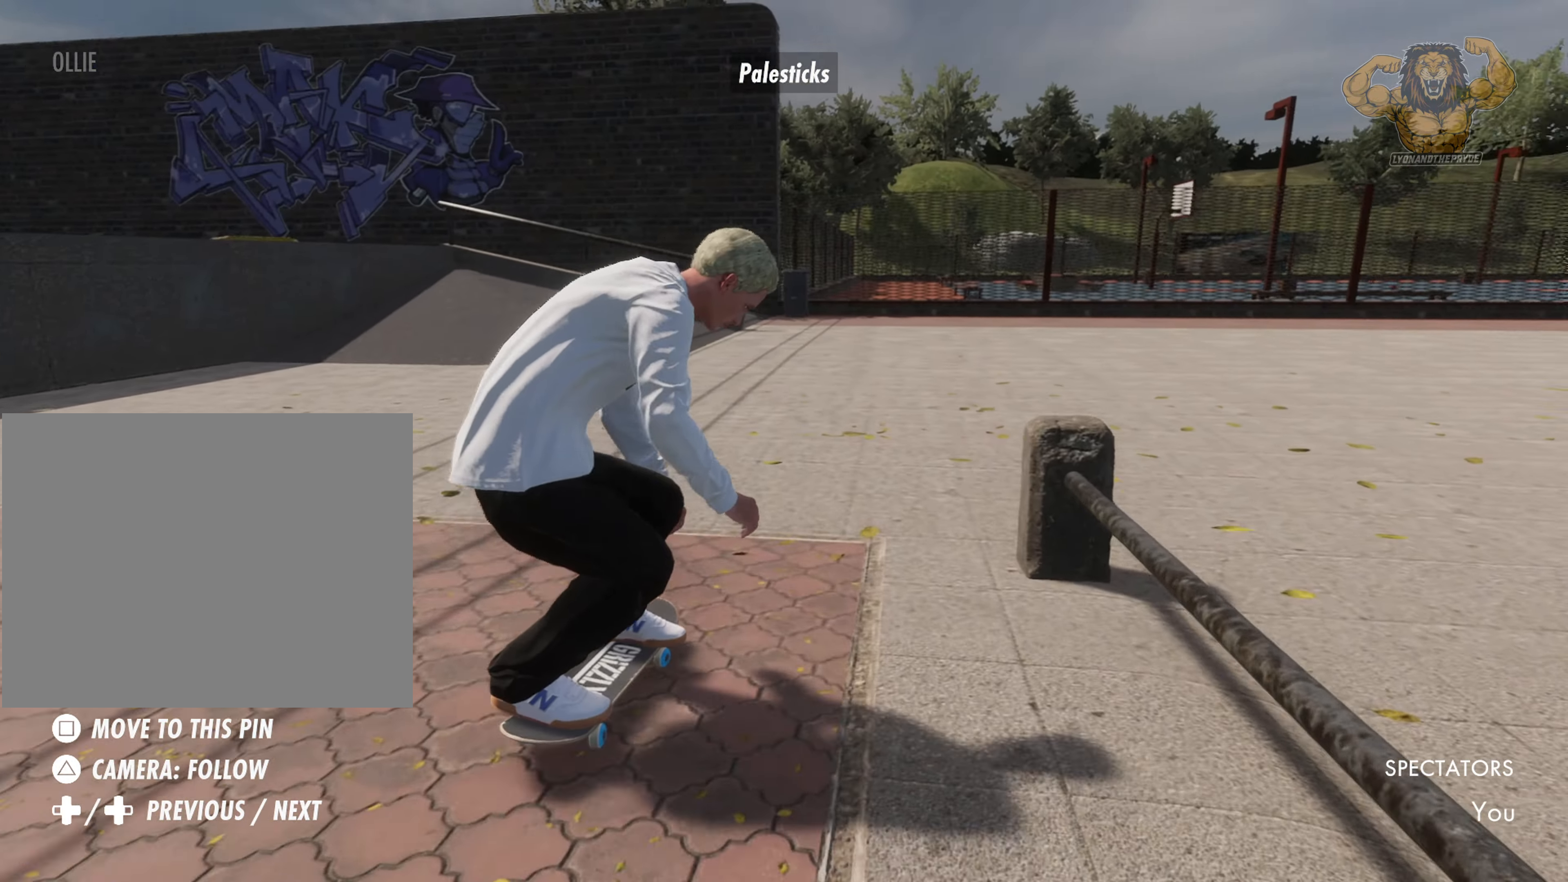
{"dt_ms": 500, "buttons": ["CROSS"], "left_stick": "center", "right_stick": "center", "events": [[483, "CROSS", "down"]]}
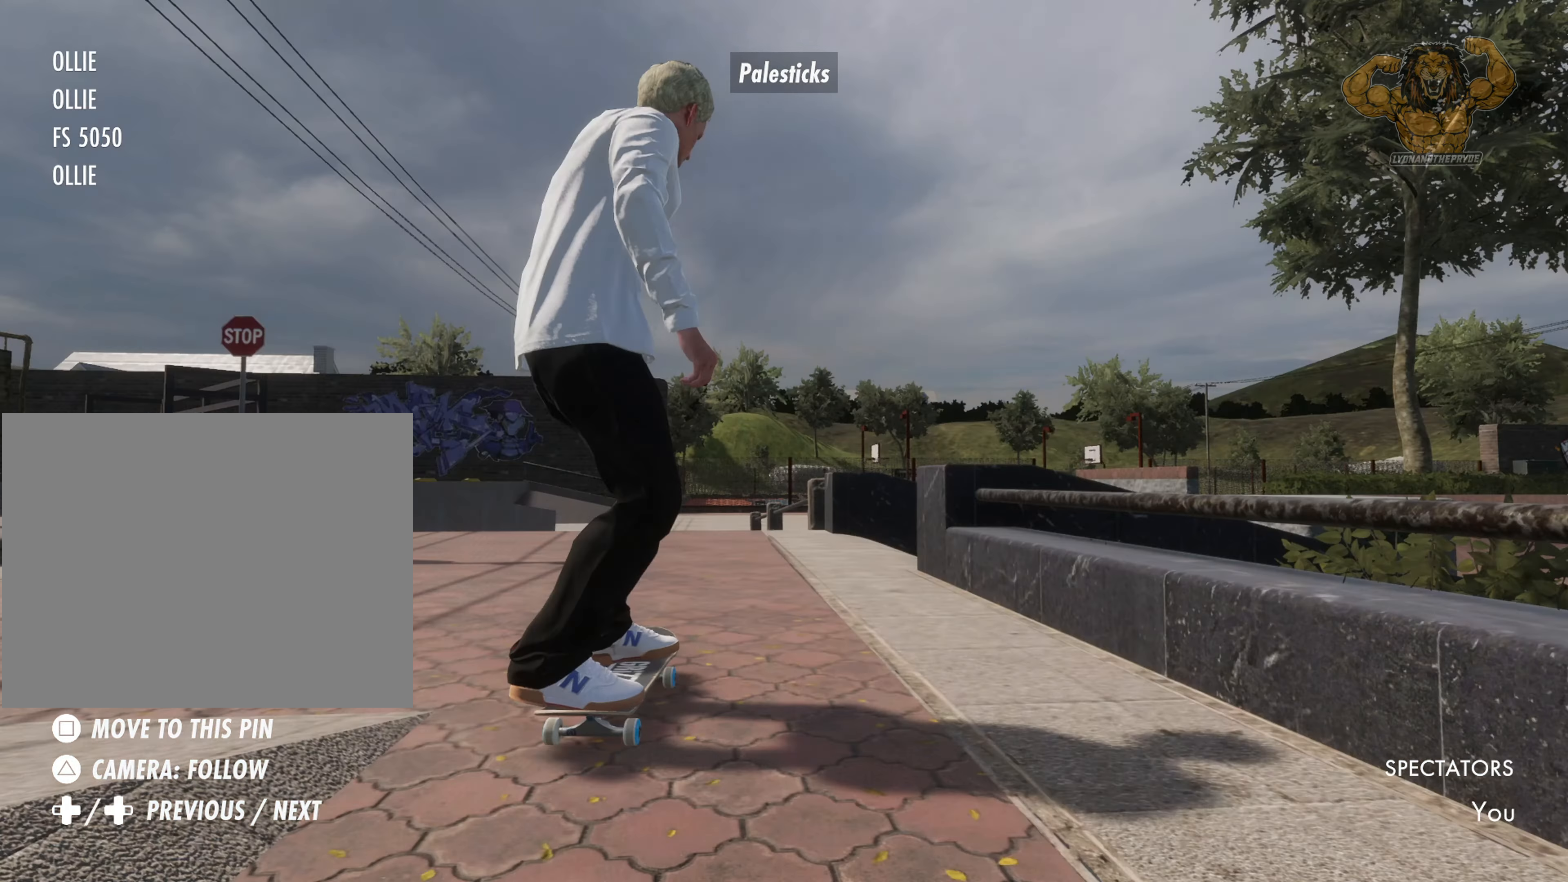
{"dt_ms": 500, "buttons": ["CROSS", "R2"], "left_stick": "center", "right_stick": "center", "events": [[467, "R2", "down"]]}
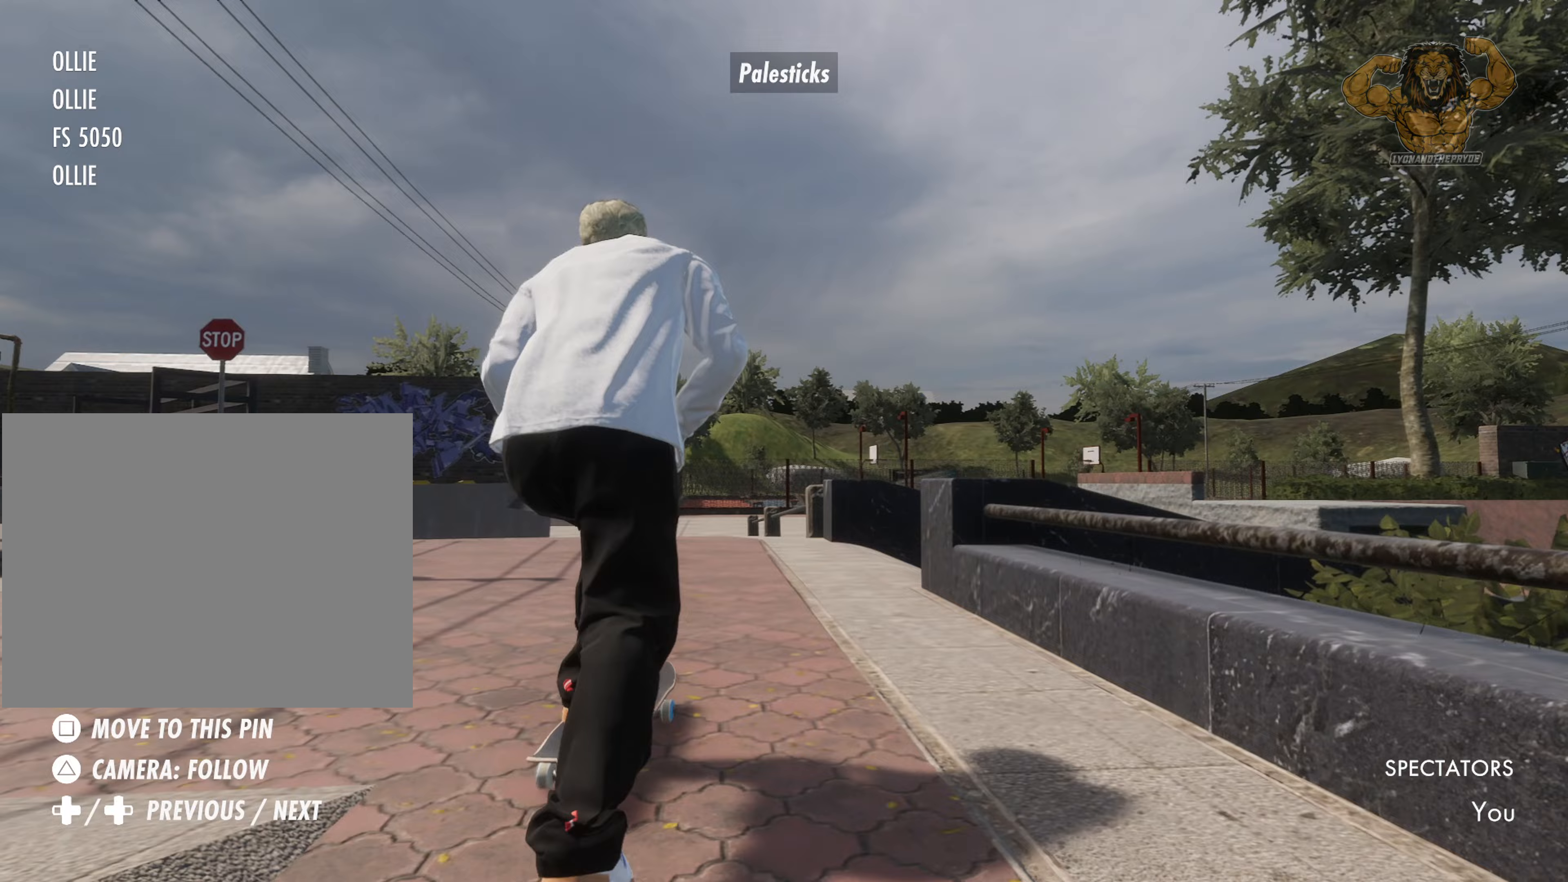
{"dt_ms": 500, "buttons": ["CROSS"], "left_stick": "center", "right_stick": "center"}
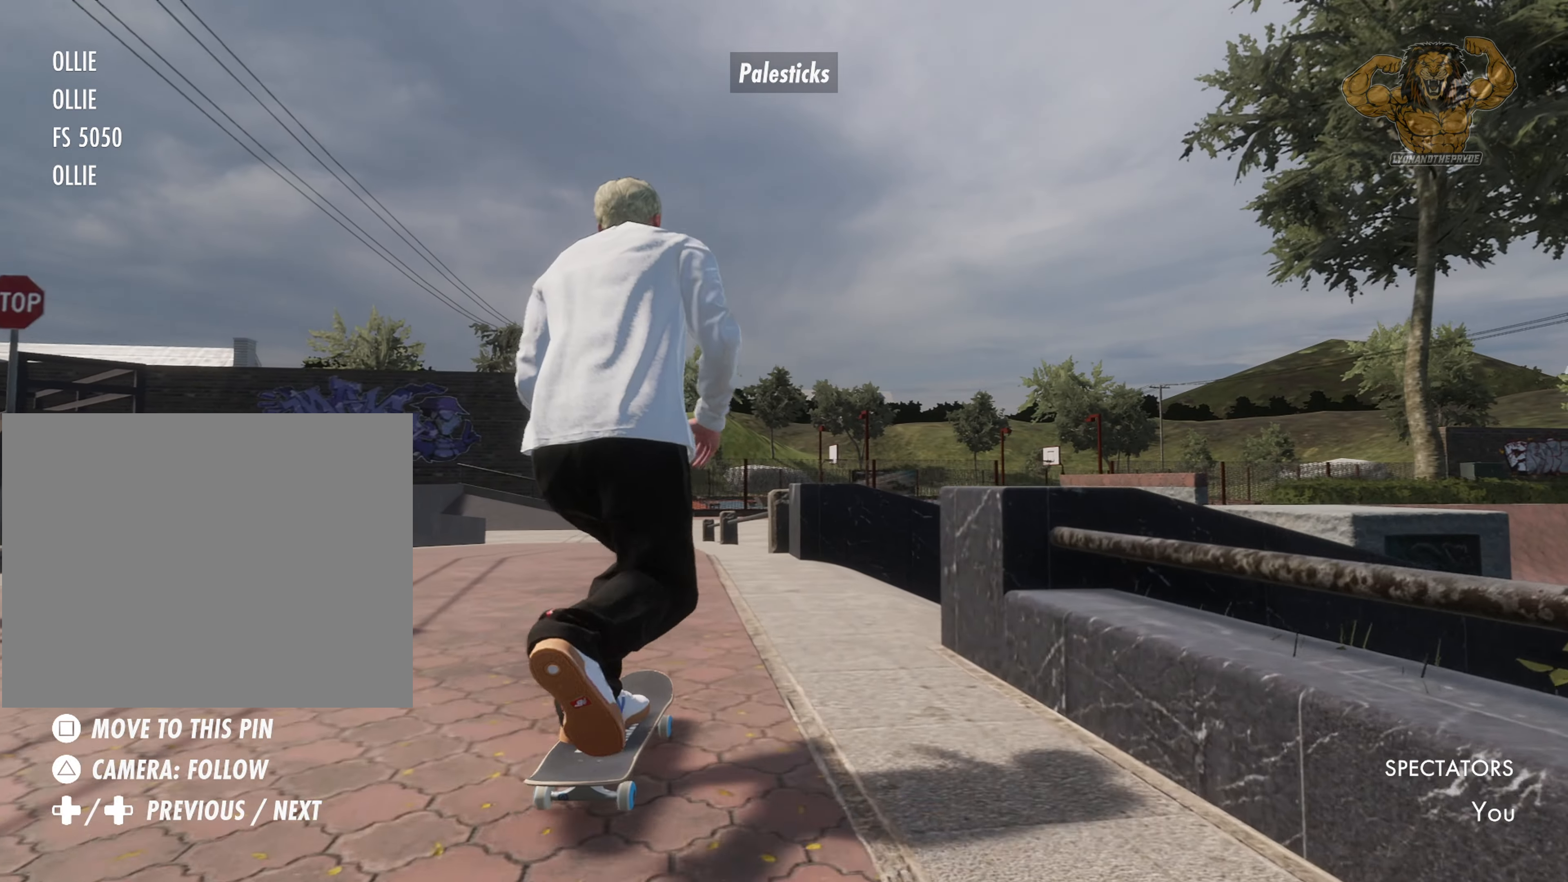
{"dt_ms": 500, "buttons": [], "left_stick": "center", "right_stick": "center", "events": [[350, "CROSS", "up"]]}
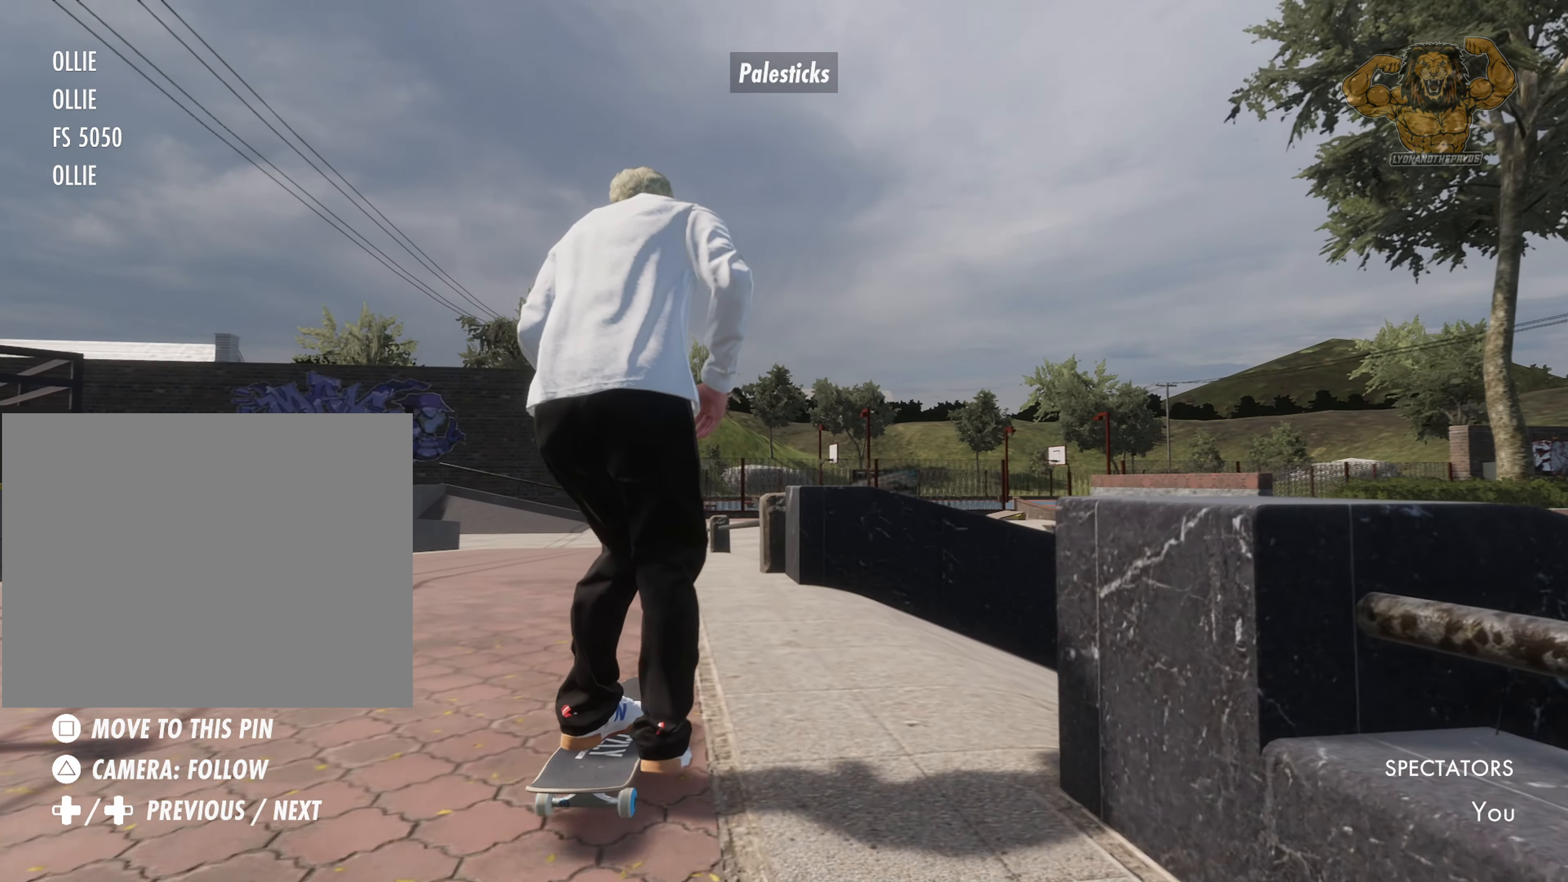
{"dt_ms": 1000, "buttons": [], "left_stick": "center", "right_stick": "center"}
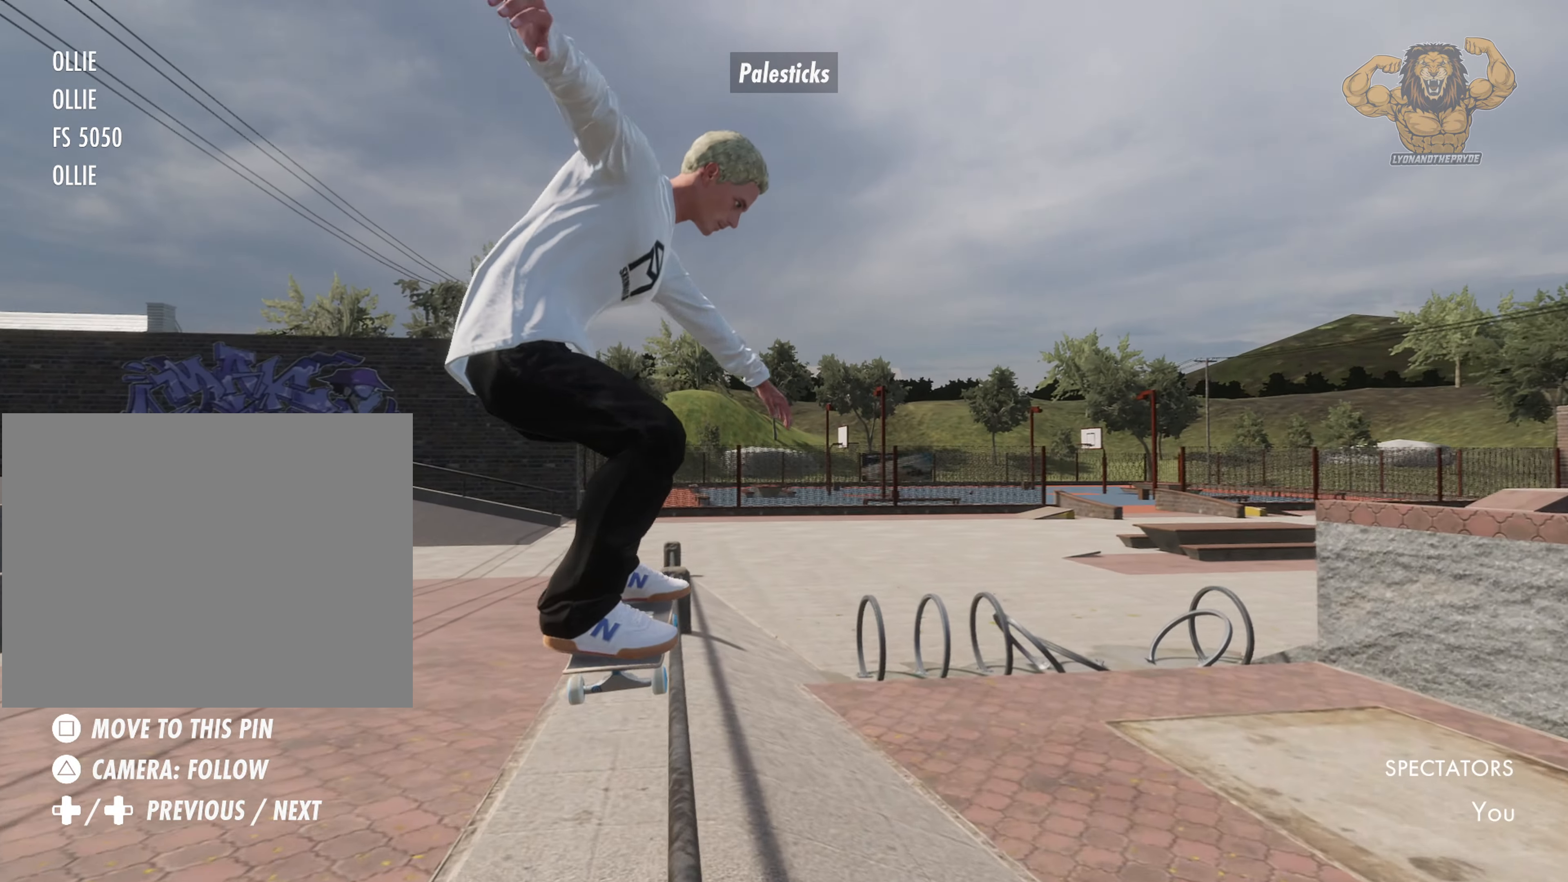
{"dt_ms": 500, "buttons": ["L2", "R2"], "left_stick": "center", "right_stick": "center"}
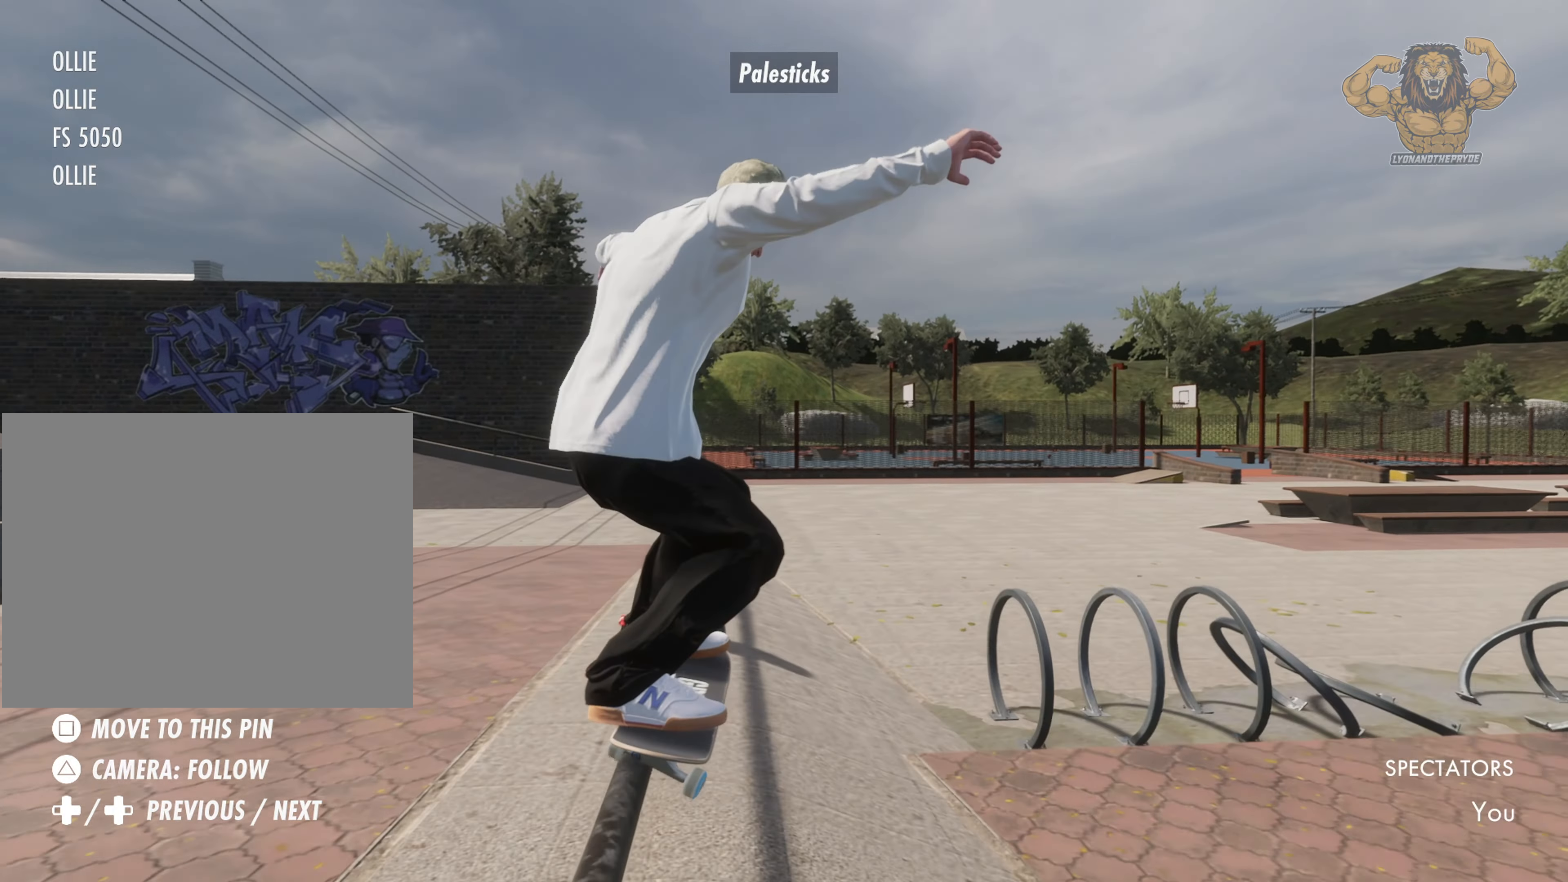
{"dt_ms": 500, "buttons": [], "left_stick": "center", "right_stick": "center", "events": [[100, "right_stick", "down"], [150, "L2", "up"], [150, "R2", "up"], [317, "right_stick", "center"]]}
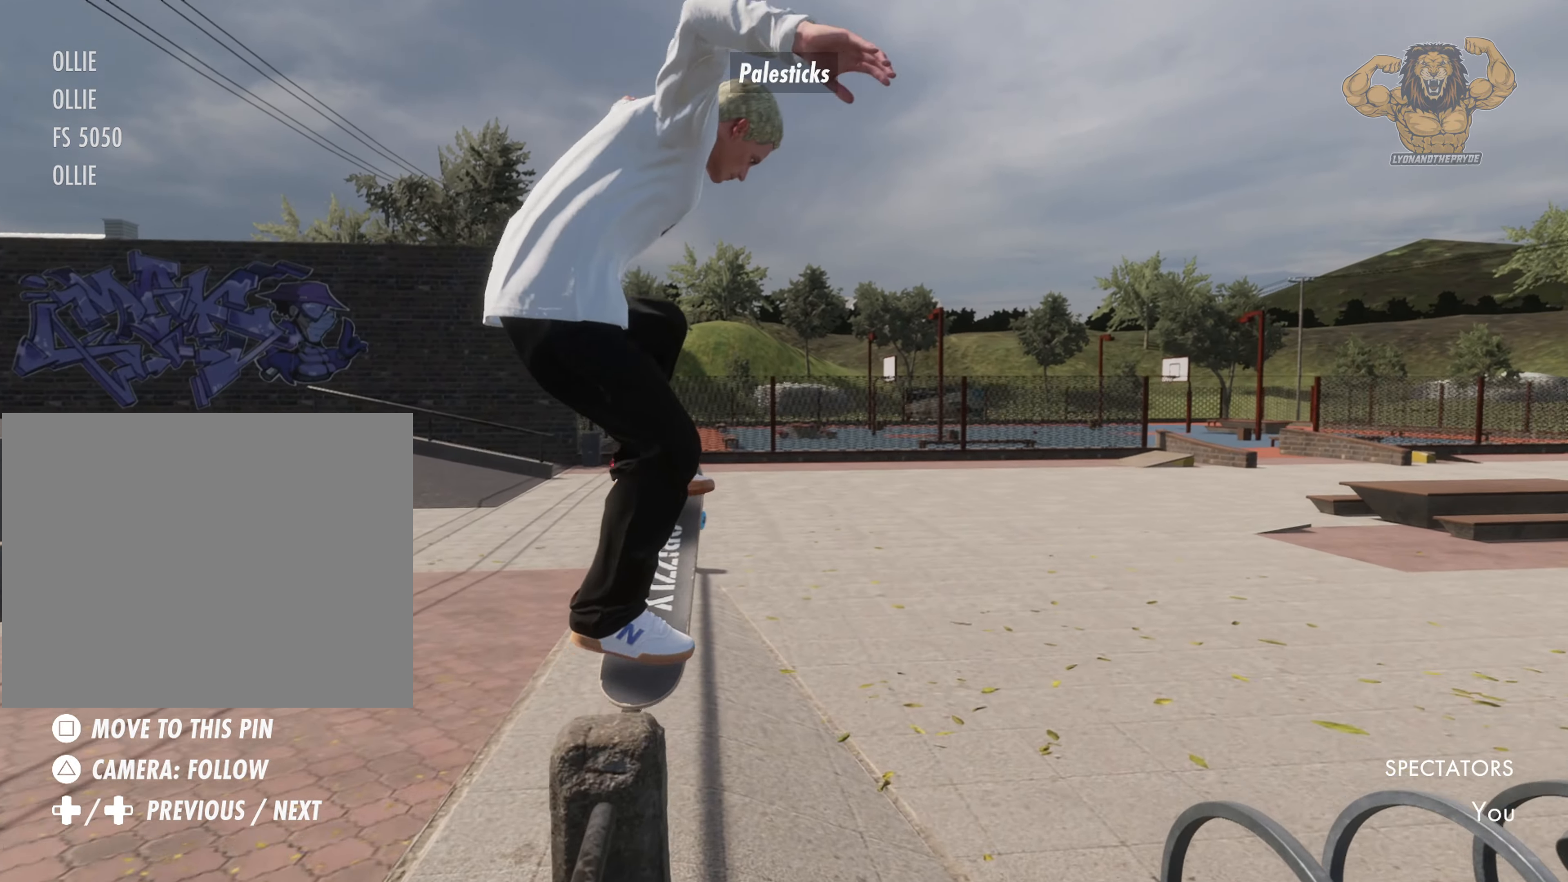
{"dt_ms": 500, "buttons": [], "left_stick": "up-left", "right_stick": "up", "events": [[233, "right_stick", "up"], [250, "left_stick", "up-left"]]}
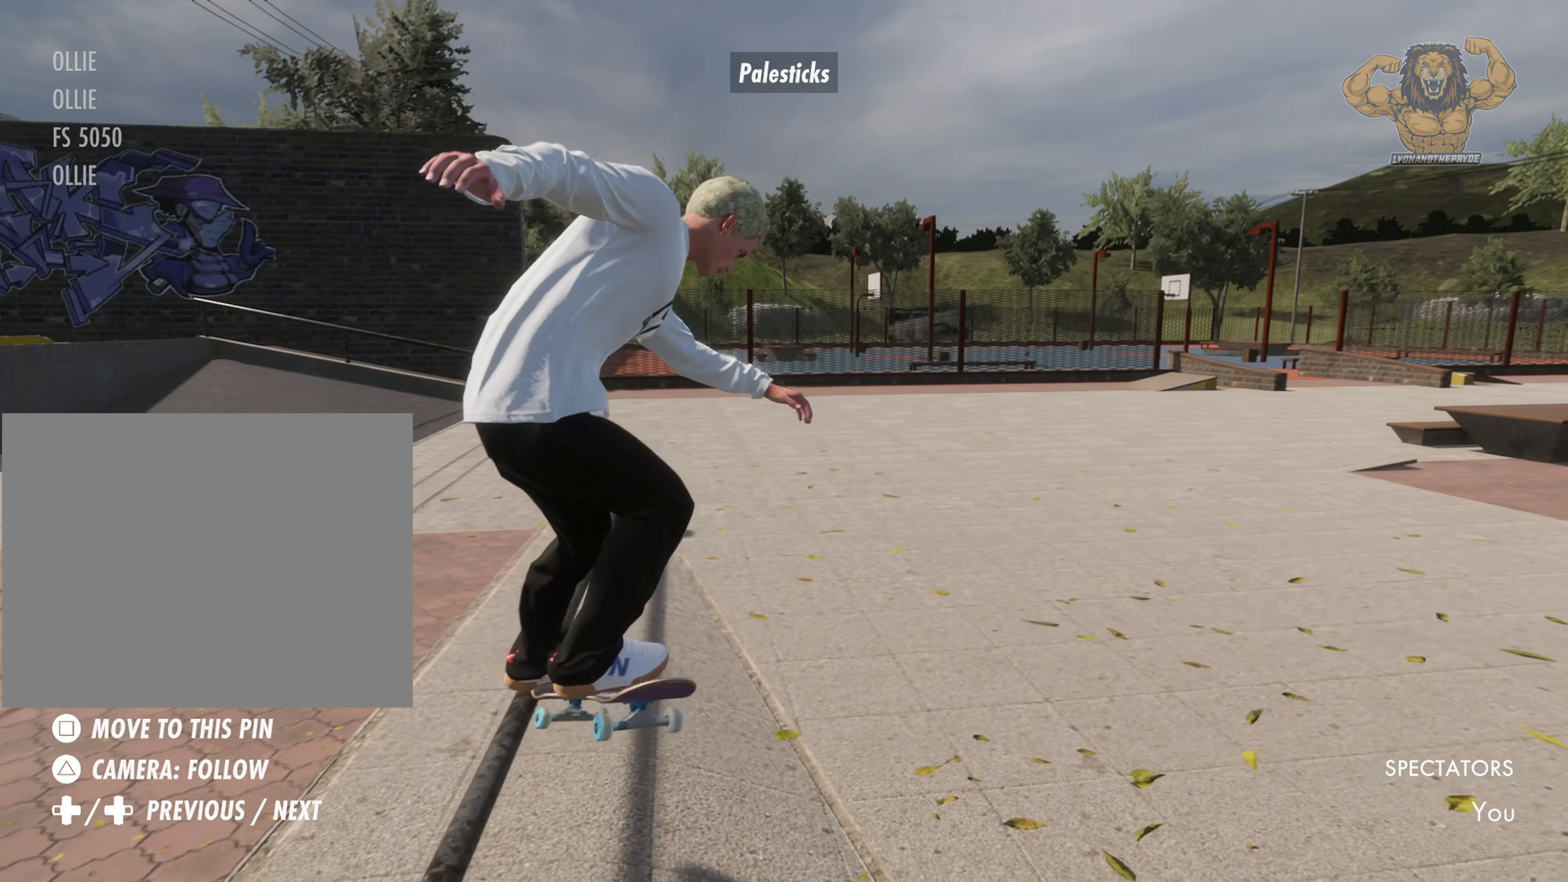
{"dt_ms": 500, "buttons": [], "left_stick": "center", "right_stick": "center", "events": [[250, "left_stick", "up"], [400, "left_stick", "center"], [400, "right_stick", "center"]]}
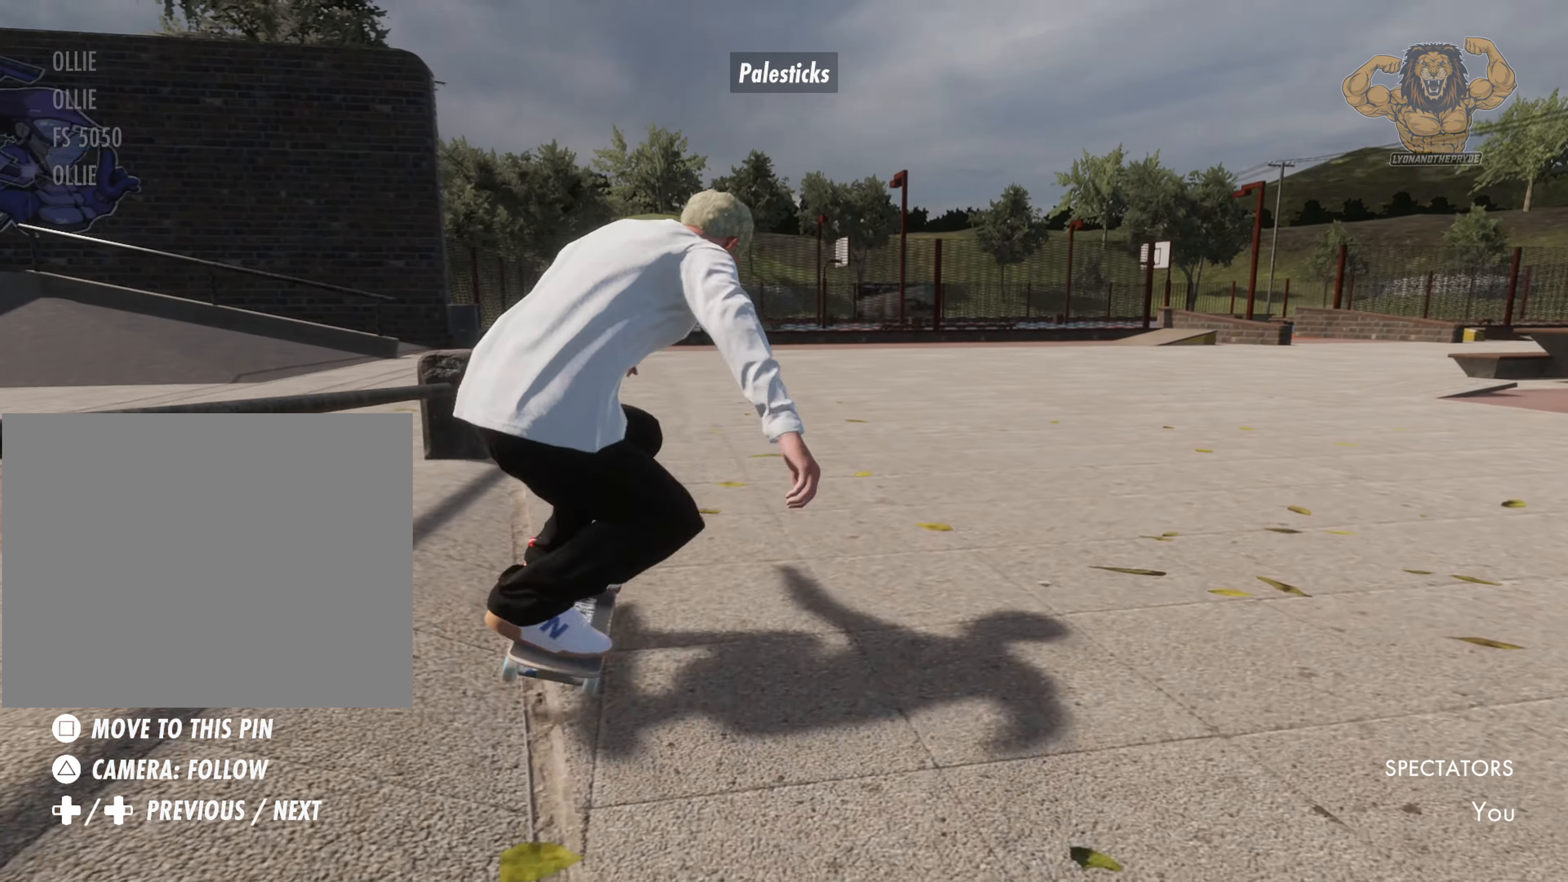
{"dt_ms": 500, "buttons": ["CROSS"], "left_stick": "center", "right_stick": "center", "events": [[233, "CROSS", "down"], [233, "L1", "down"], [317, "L1", "up"]]}
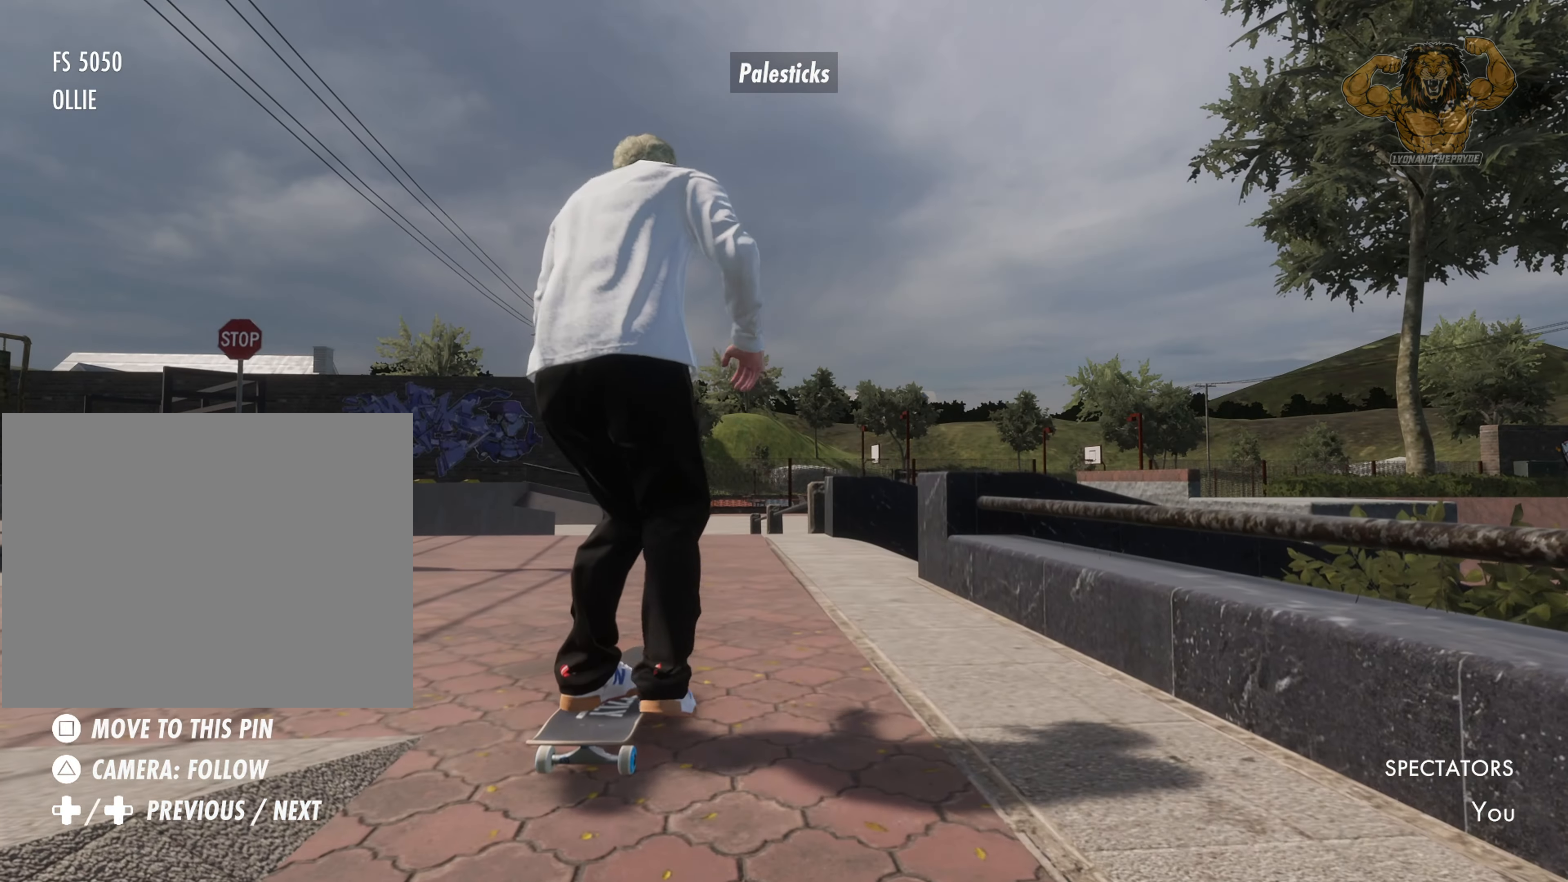
{"dt_ms": 500, "buttons": ["CROSS"], "left_stick": "center", "right_stick": "center", "events": [[267, "R2", "down"], [433, "R2", "up"]]}
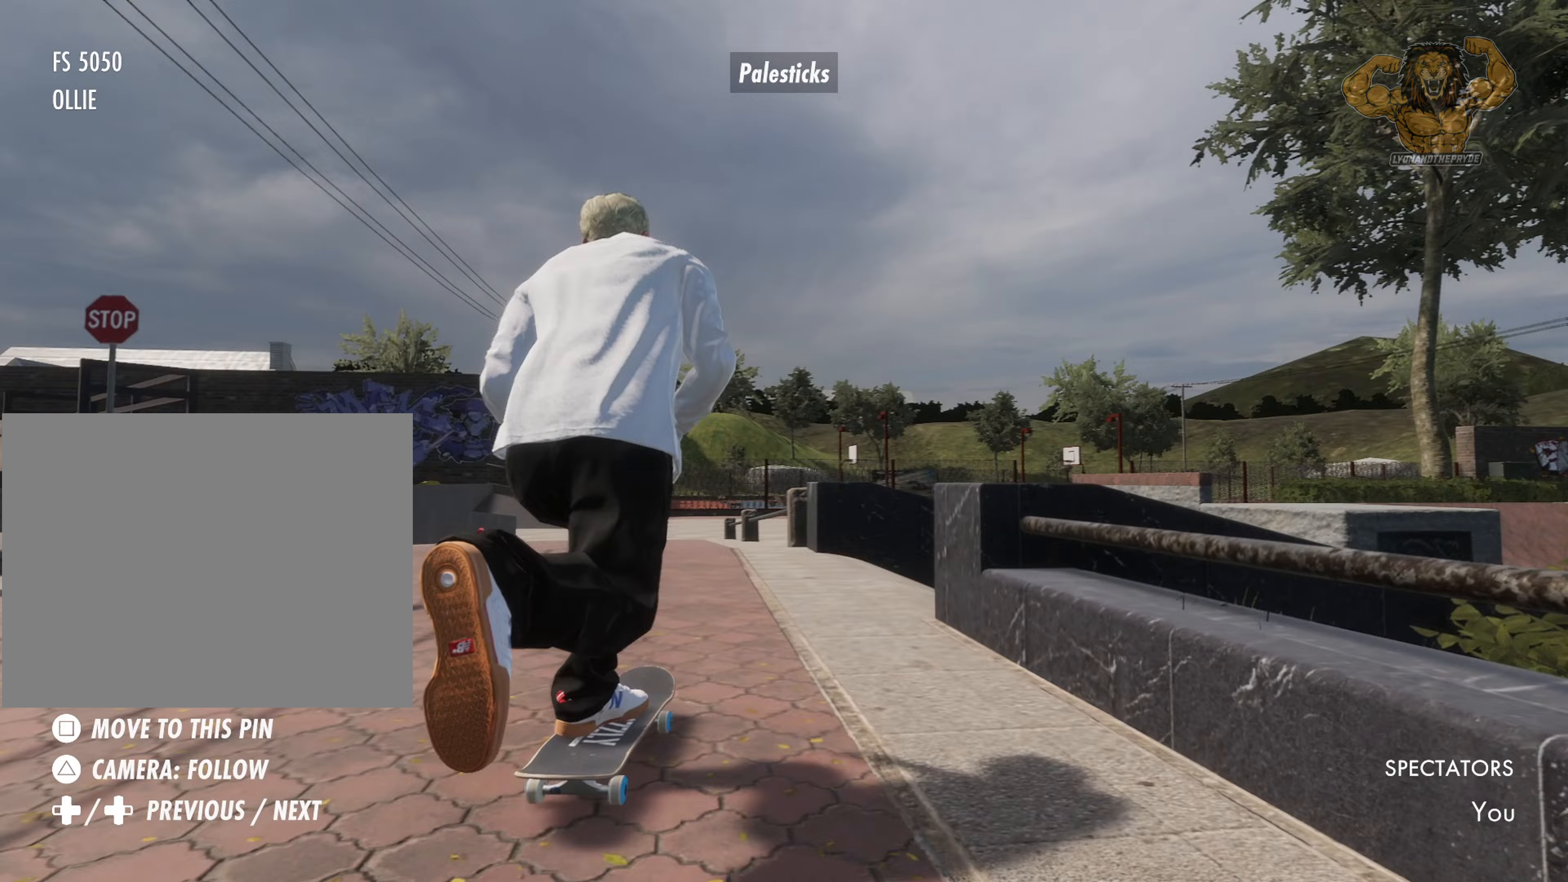
{"dt_ms": 500, "buttons": ["CROSS", "L2"], "left_stick": "center", "right_stick": "center", "events": [[467, "L2", "down"]]}